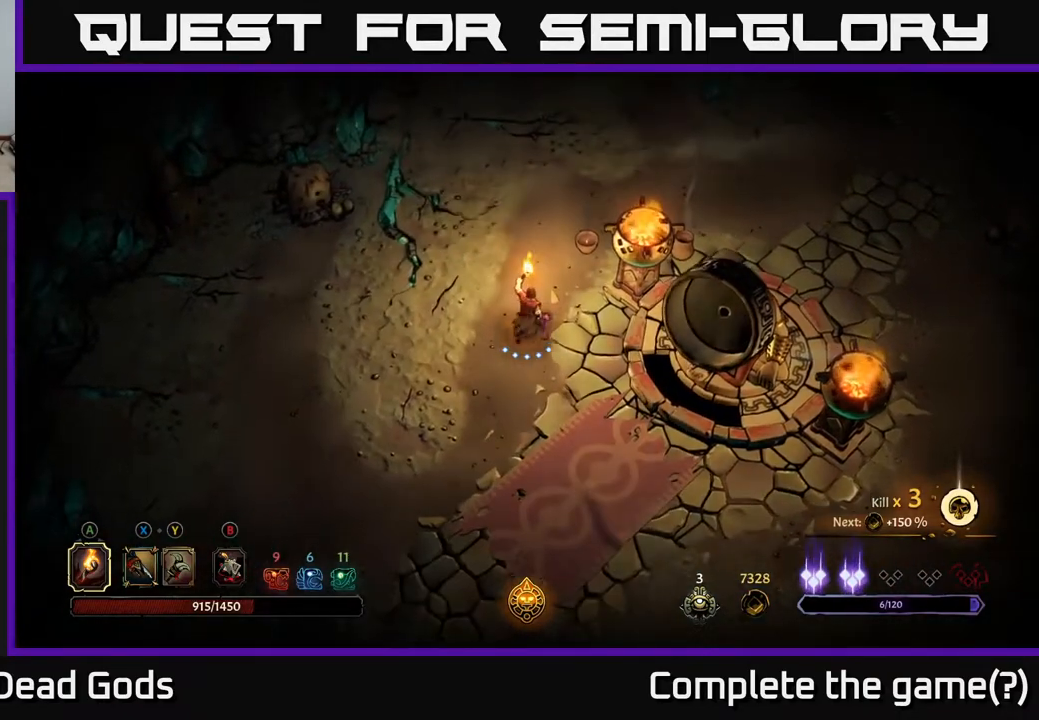
Gameplay with a controller (Xbox layout); each line is a JSON object with the inputs held at the frame after it. "events" lists button and stick changes between this image and that frame as [ms after this image, input, new state], when the widget could be followed in between.
{"buttons": [], "left_stick": "up", "right_stick": "center", "events": []}
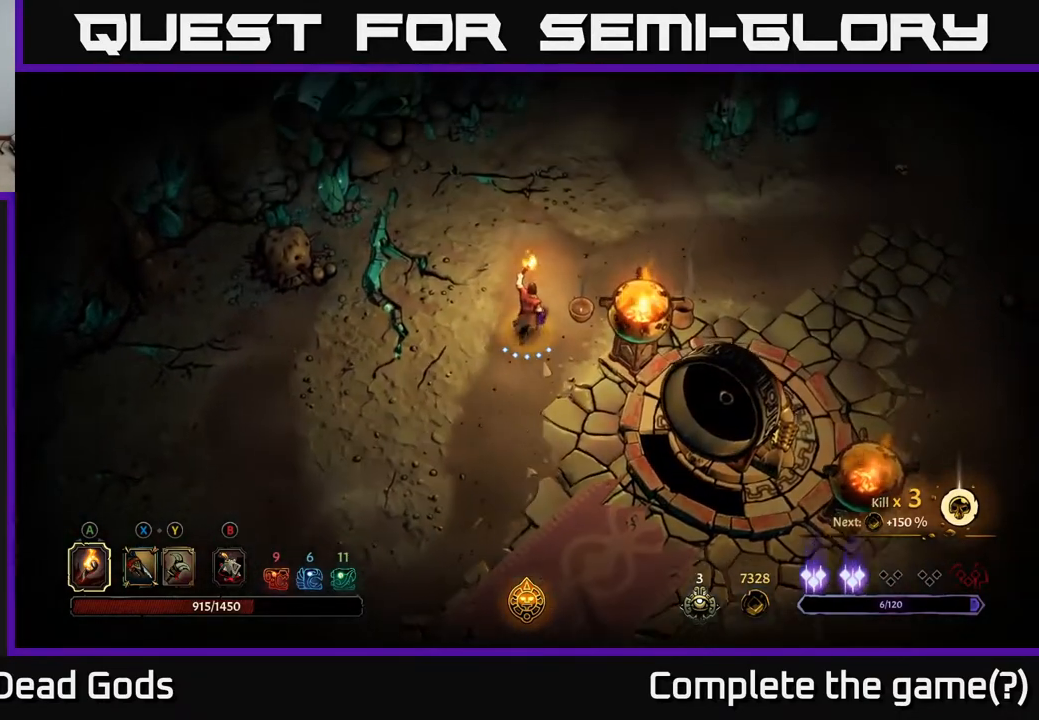
{"buttons": [], "left_stick": "up-right", "right_stick": "center", "events": [[83, "left_stick", "up-right"]]}
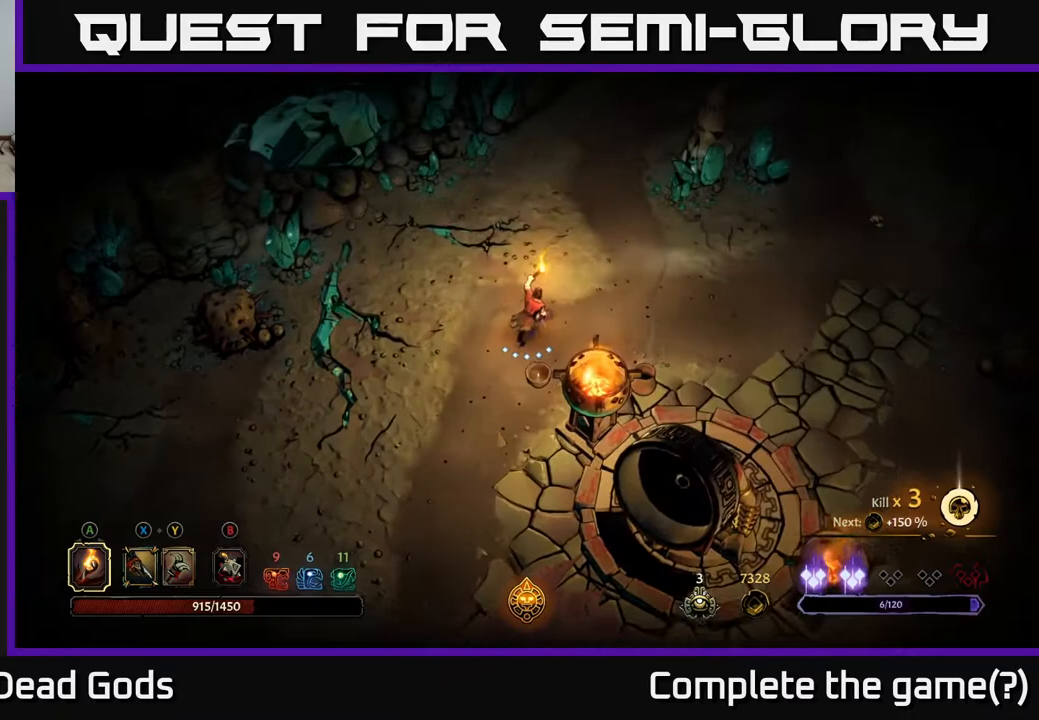
{"buttons": [], "left_stick": "up-right", "right_stick": "center", "events": []}
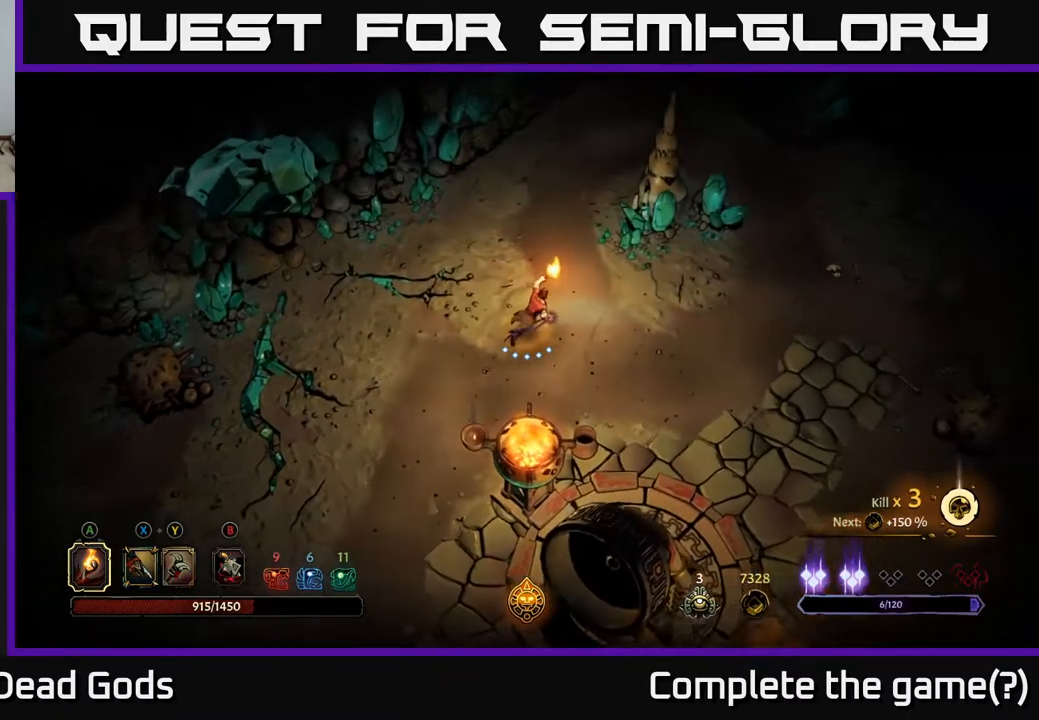
{"buttons": [], "left_stick": "right", "right_stick": "center", "events": [[67, "left_stick", "right"], [217, "R2", "down"], [383, "R2", "up"]]}
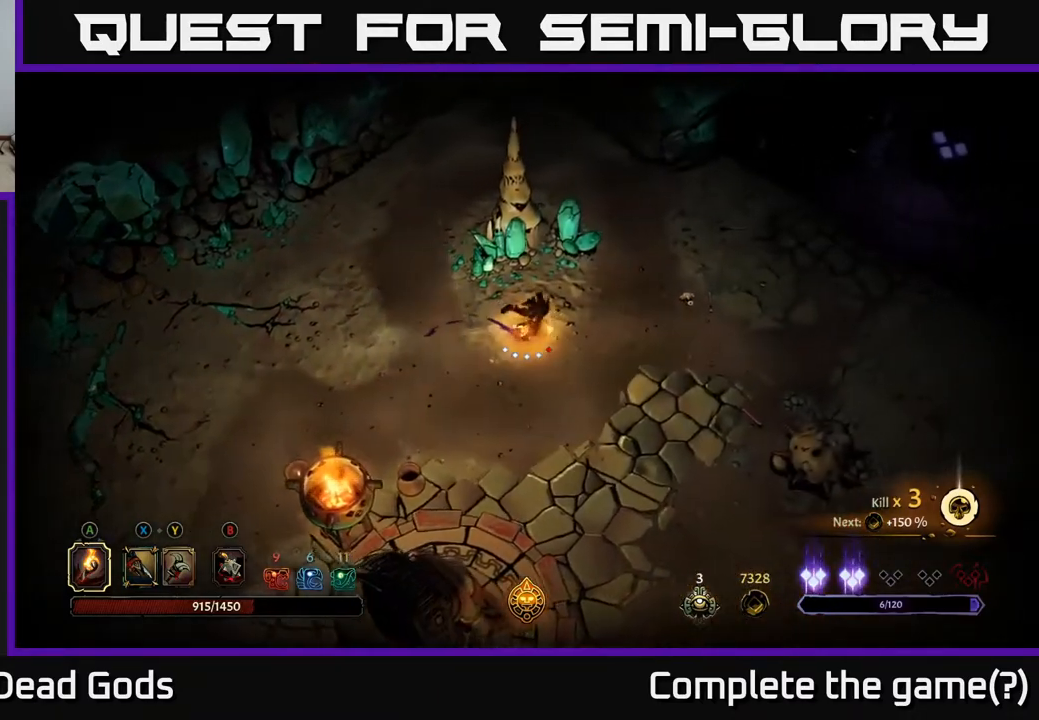
{"buttons": [], "left_stick": "up", "right_stick": "center", "events": [[33, "left_stick", "up-right"], [450, "left_stick", "up"]]}
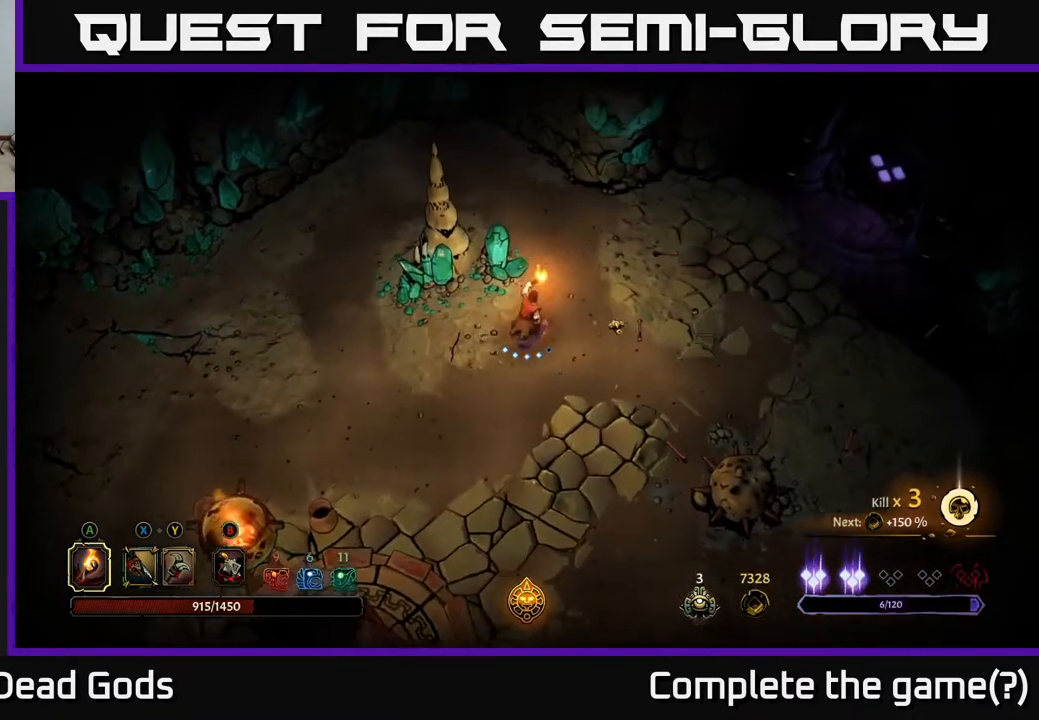
{"buttons": [], "left_stick": "up-right", "right_stick": "center", "events": [[417, "left_stick", "up-right"]]}
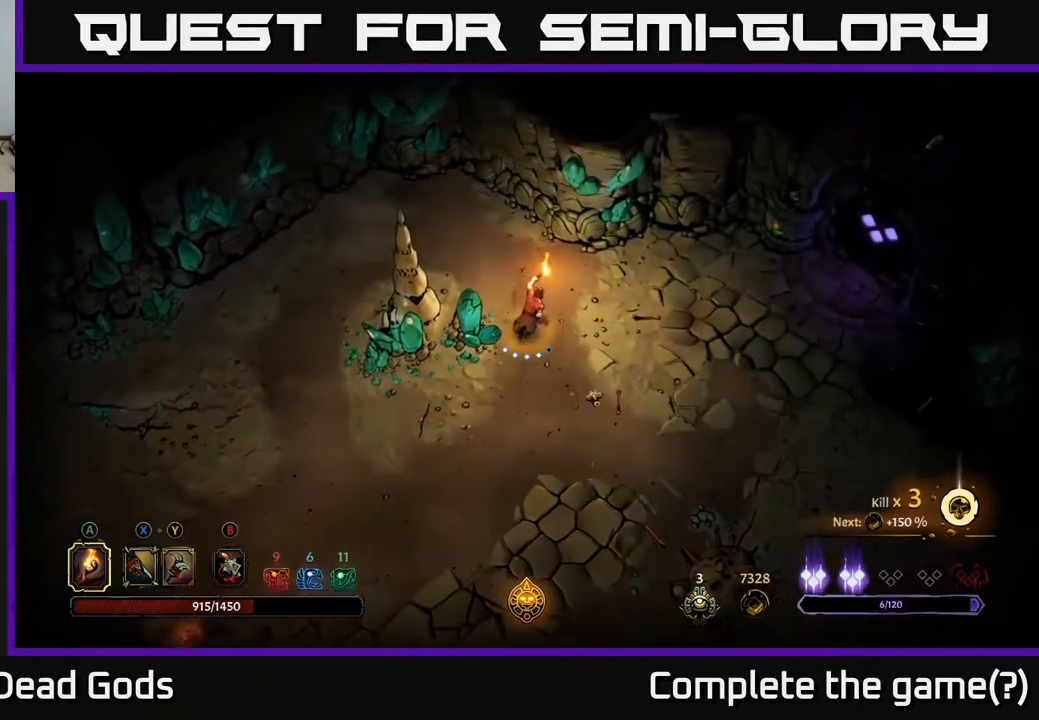
{"buttons": [], "left_stick": "right", "right_stick": "center", "events": [[33, "left_stick", "right"]]}
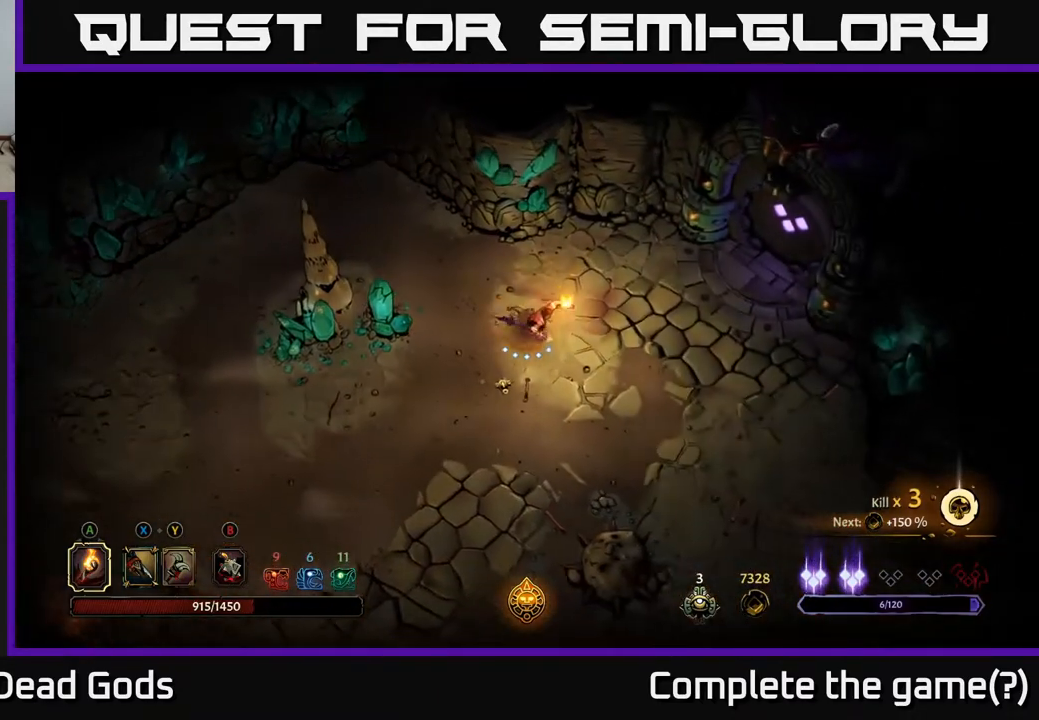
{"buttons": [], "left_stick": "right", "right_stick": "center", "events": []}
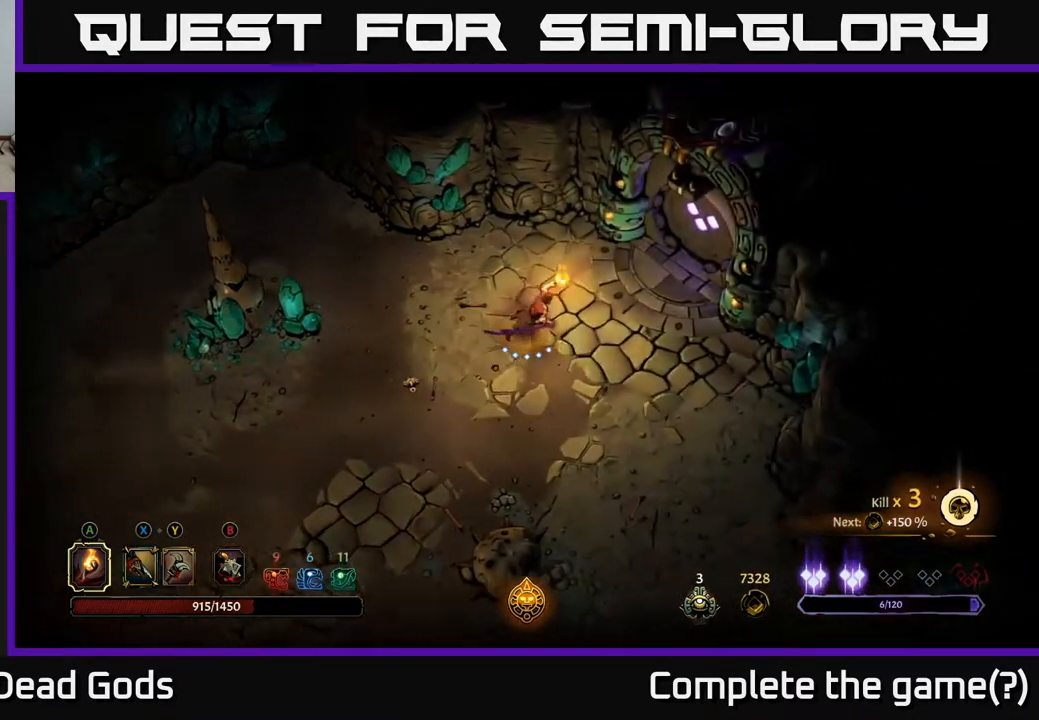
{"buttons": [], "left_stick": "up-right", "right_stick": "center", "events": [[133, "left_stick", "up-right"]]}
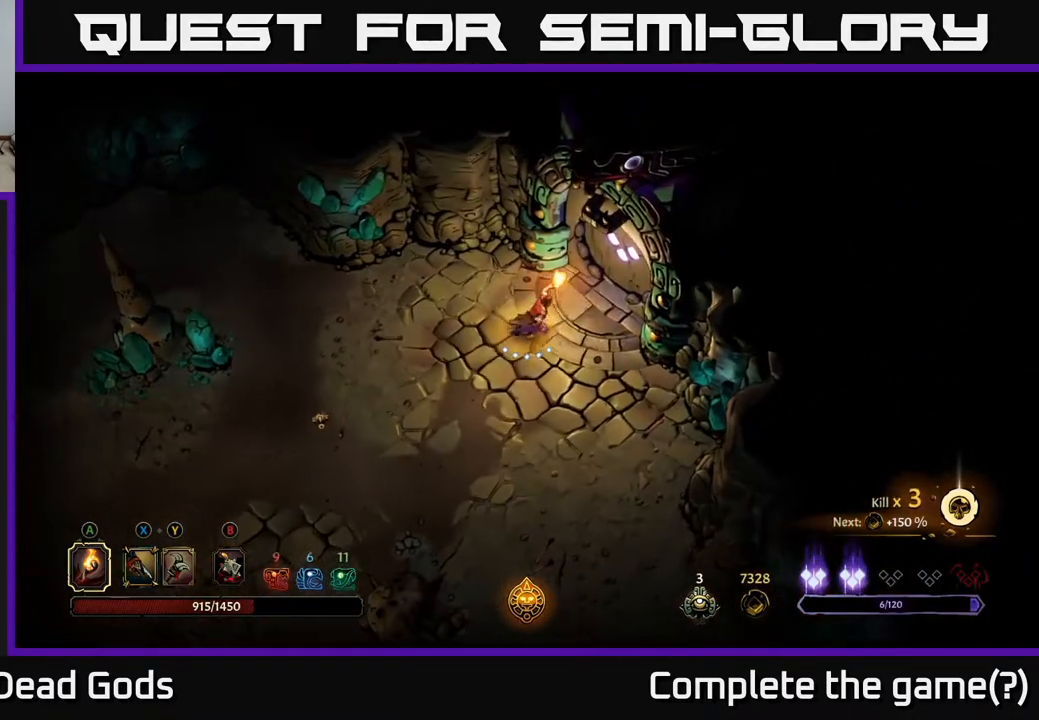
{"buttons": [], "left_stick": "center", "right_stick": "center", "events": [[167, "R1", "down"], [250, "R1", "up"], [267, "left_stick", "center"]]}
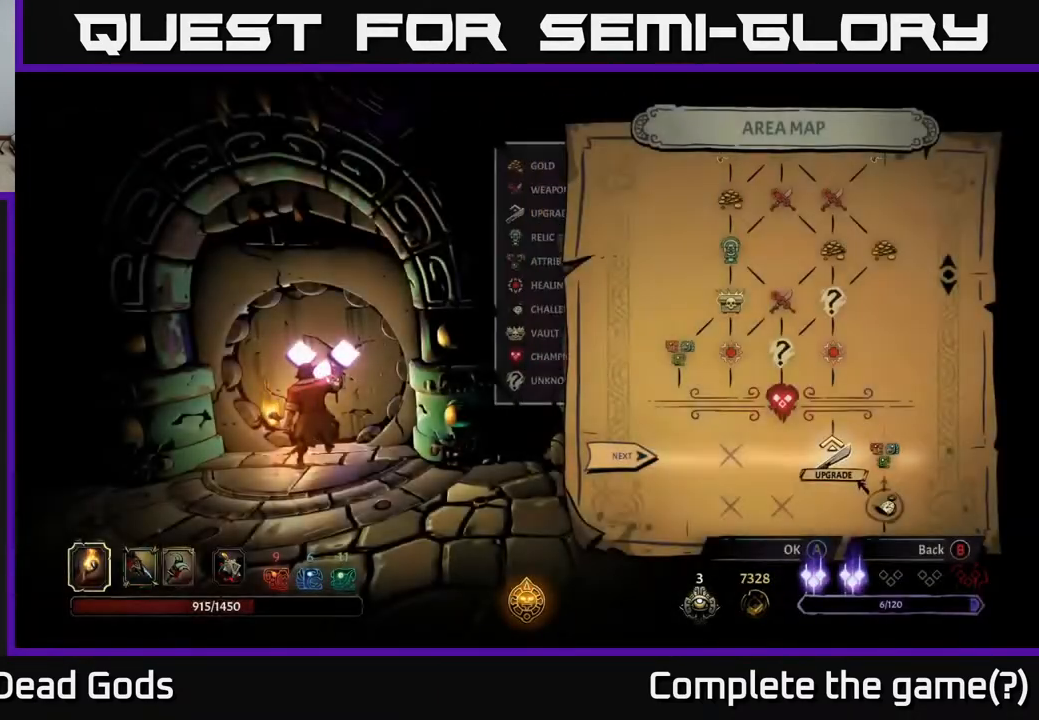
{"buttons": [], "left_stick": "center", "right_stick": "center", "events": []}
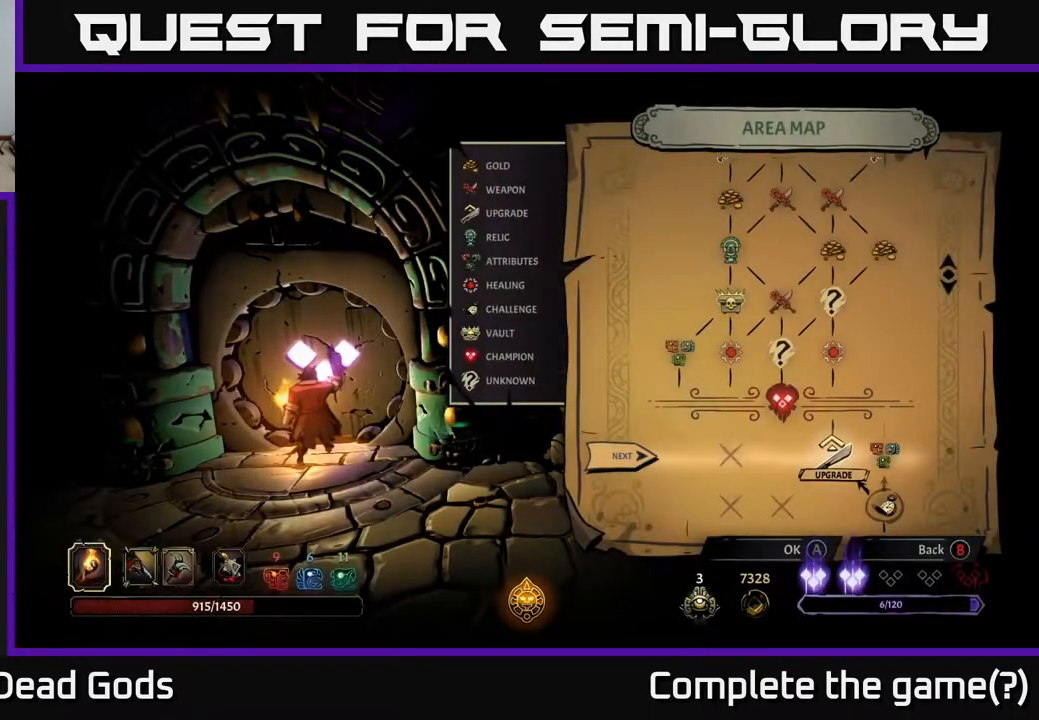
{"buttons": [], "left_stick": "center", "right_stick": "center", "events": [[117, "DPAD_RIGHT", "down"], [250, "DPAD_RIGHT", "up"]]}
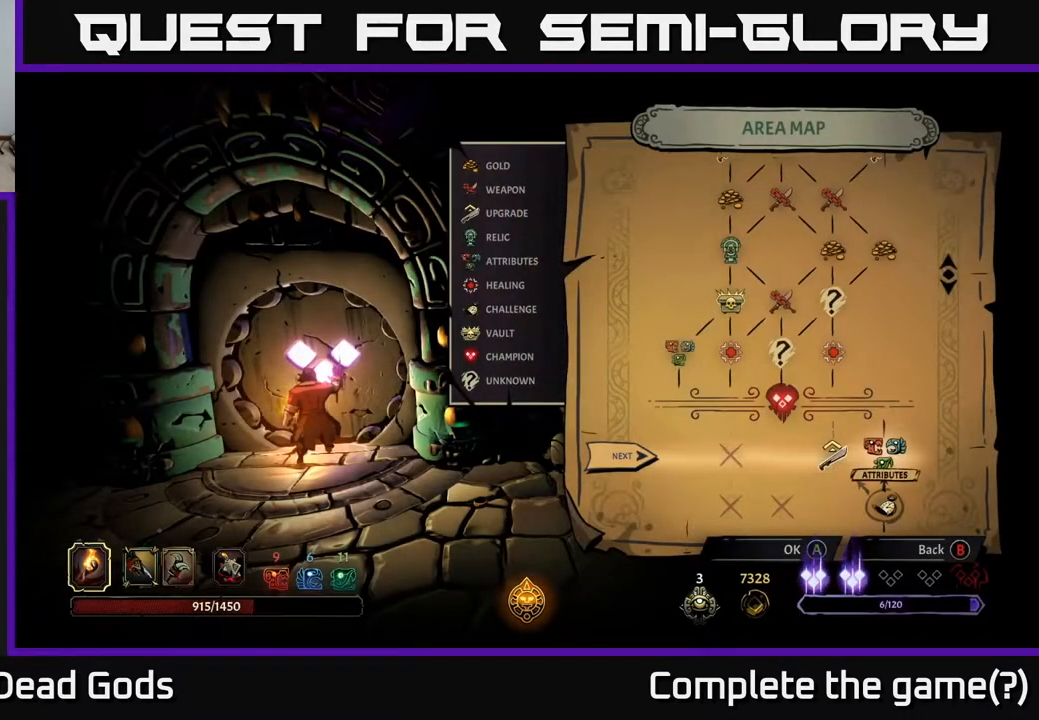
{"buttons": [], "left_stick": "center", "right_stick": "center", "events": []}
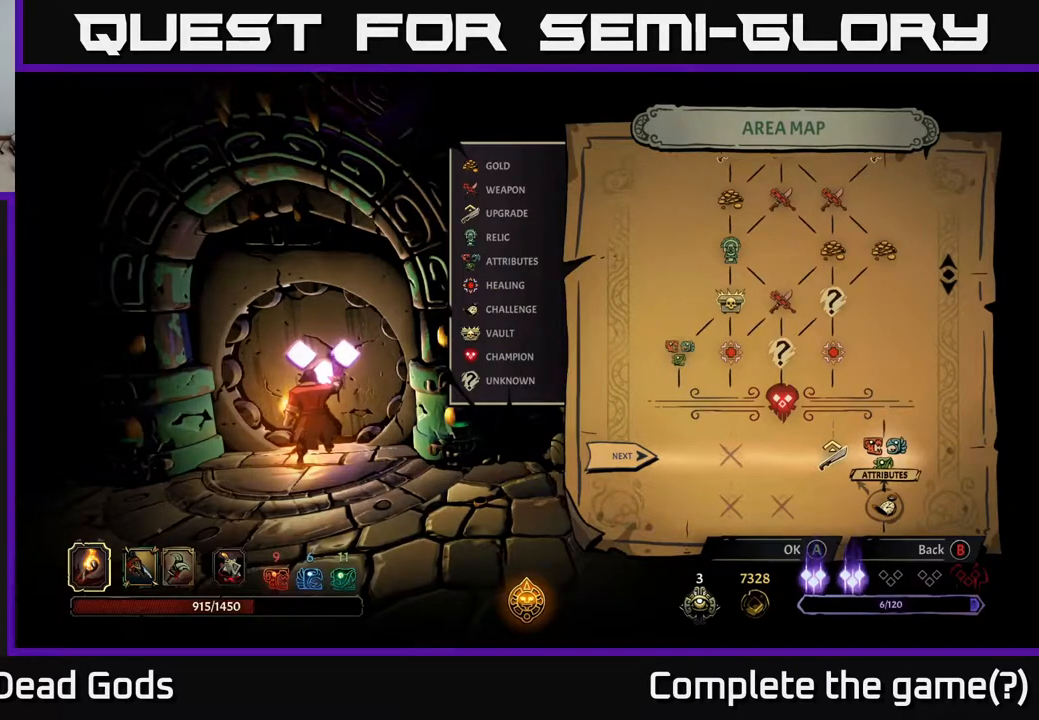
{"buttons": ["DPAD_RIGHT"], "left_stick": "center", "right_stick": "center", "events": [[100, "DPAD_LEFT", "down"], [233, "DPAD_LEFT", "up"], [400, "DPAD_RIGHT", "down"]]}
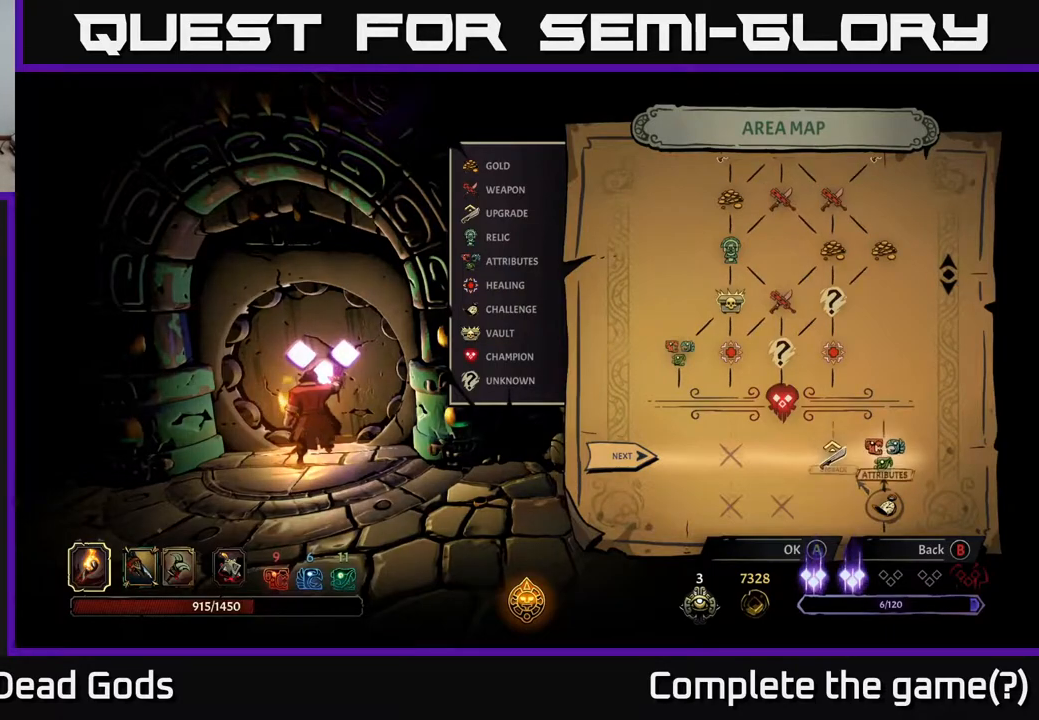
{"buttons": [], "left_stick": "center", "right_stick": "center", "events": [[17, "DPAD_RIGHT", "up"]]}
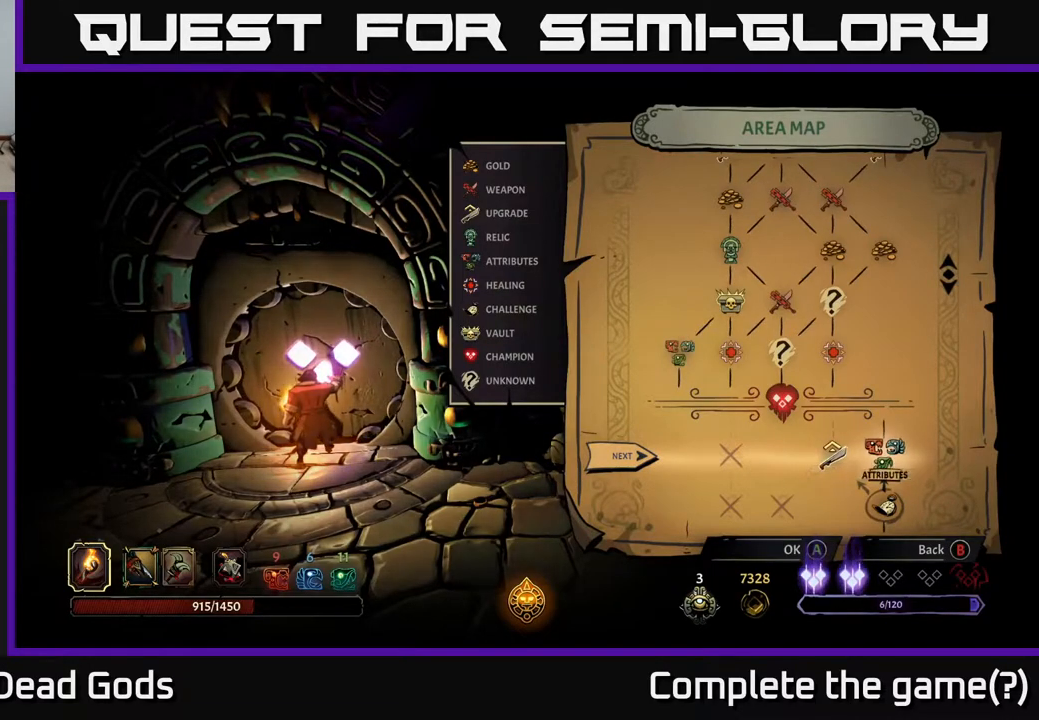
{"buttons": [], "left_stick": "center", "right_stick": "center", "events": [[17, "A", "down"], [100, "A", "up"]]}
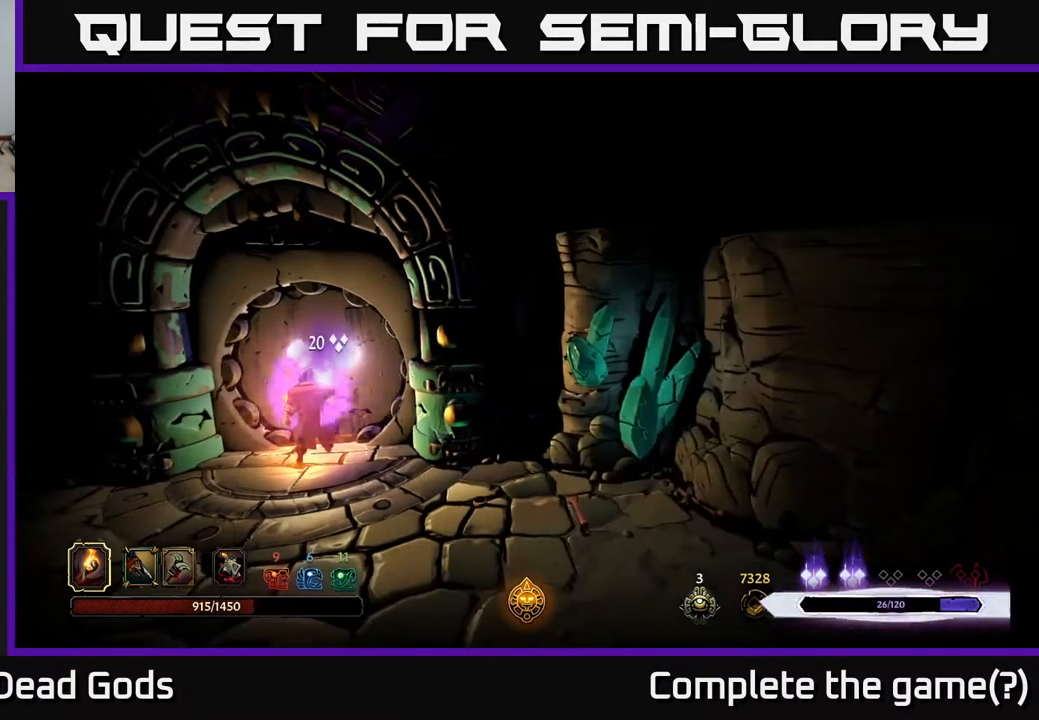
{"buttons": [], "left_stick": "center", "right_stick": "center", "events": []}
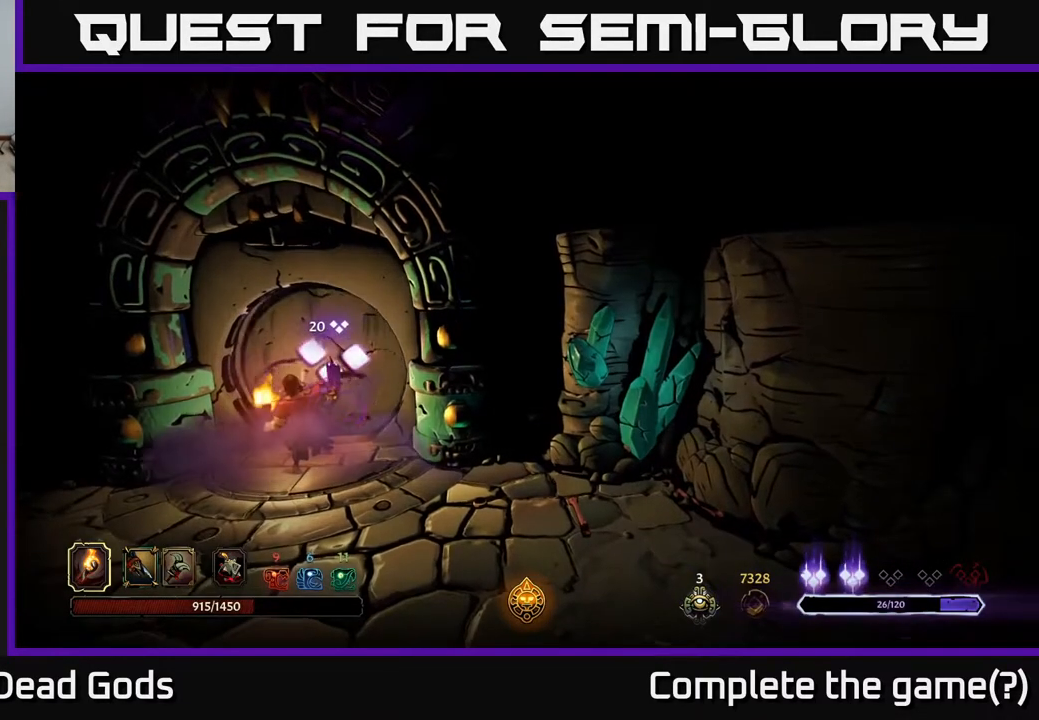
{"buttons": [], "left_stick": "center", "right_stick": "center", "events": []}
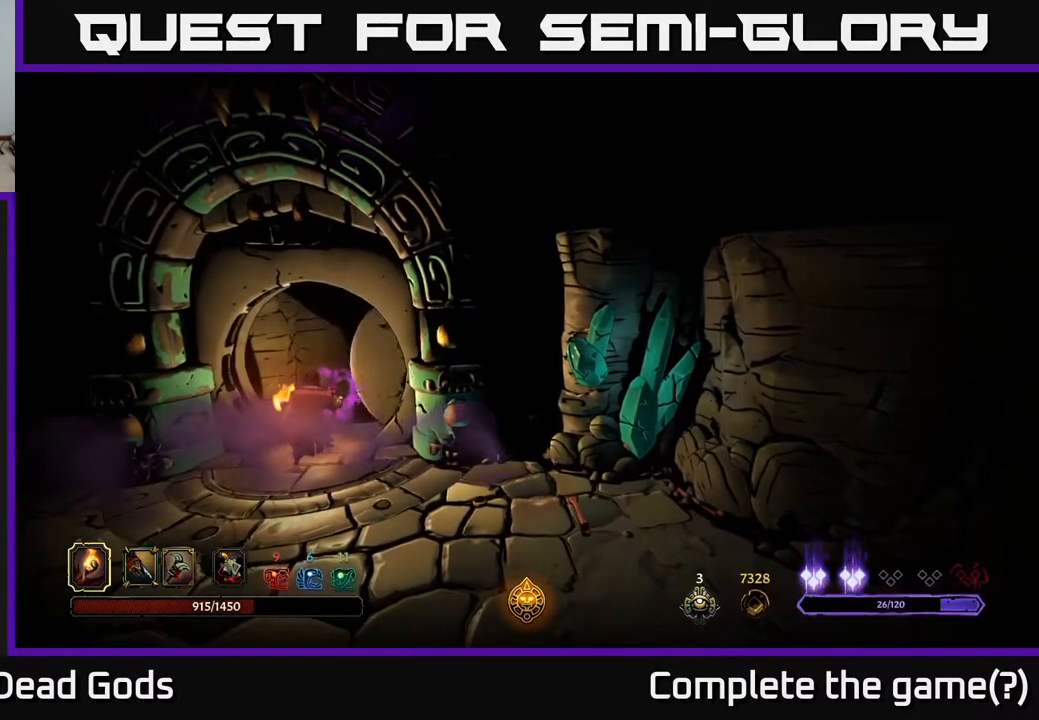
{"buttons": [], "left_stick": "center", "right_stick": "center", "events": []}
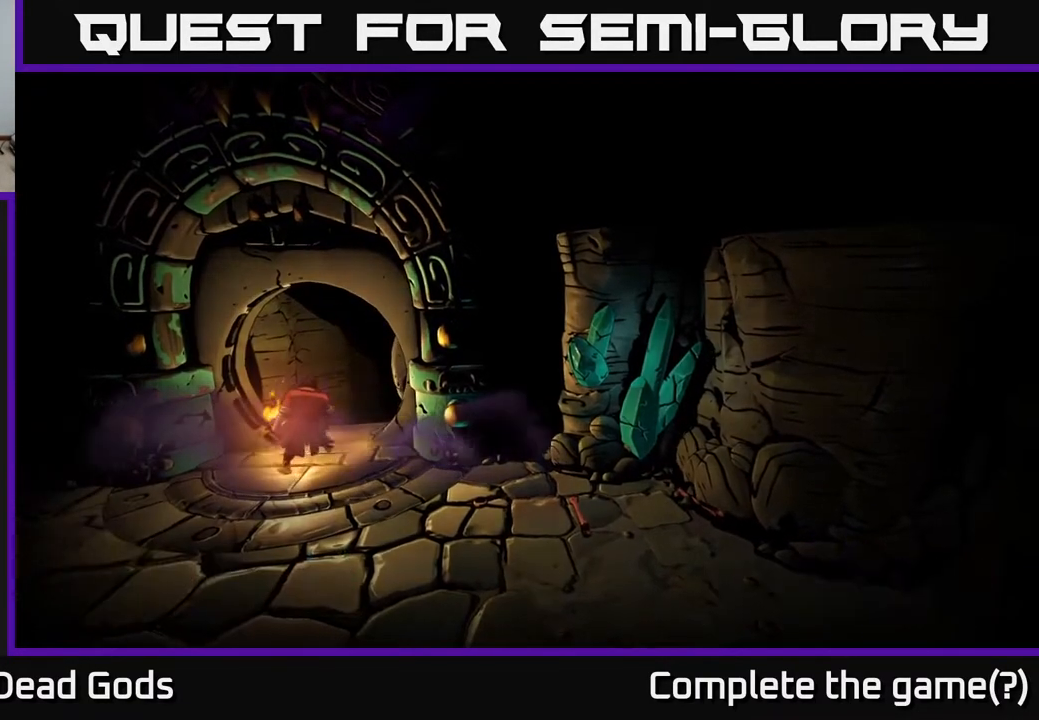
{"buttons": [], "left_stick": "center", "right_stick": "center", "events": []}
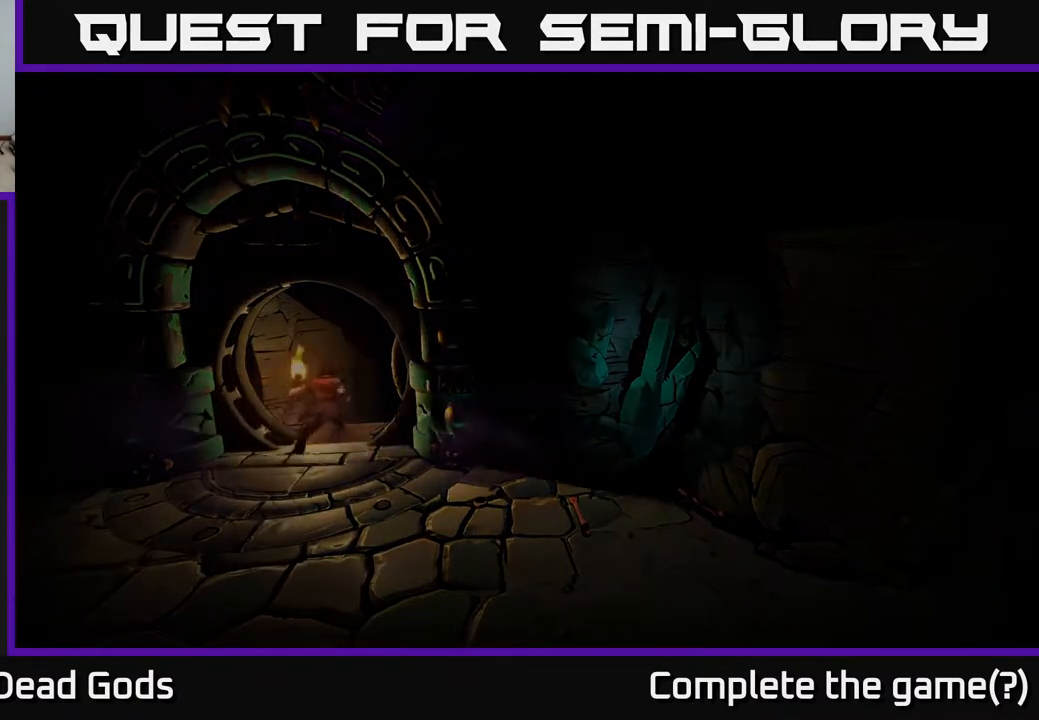
{"buttons": [], "left_stick": "center", "right_stick": "center", "events": []}
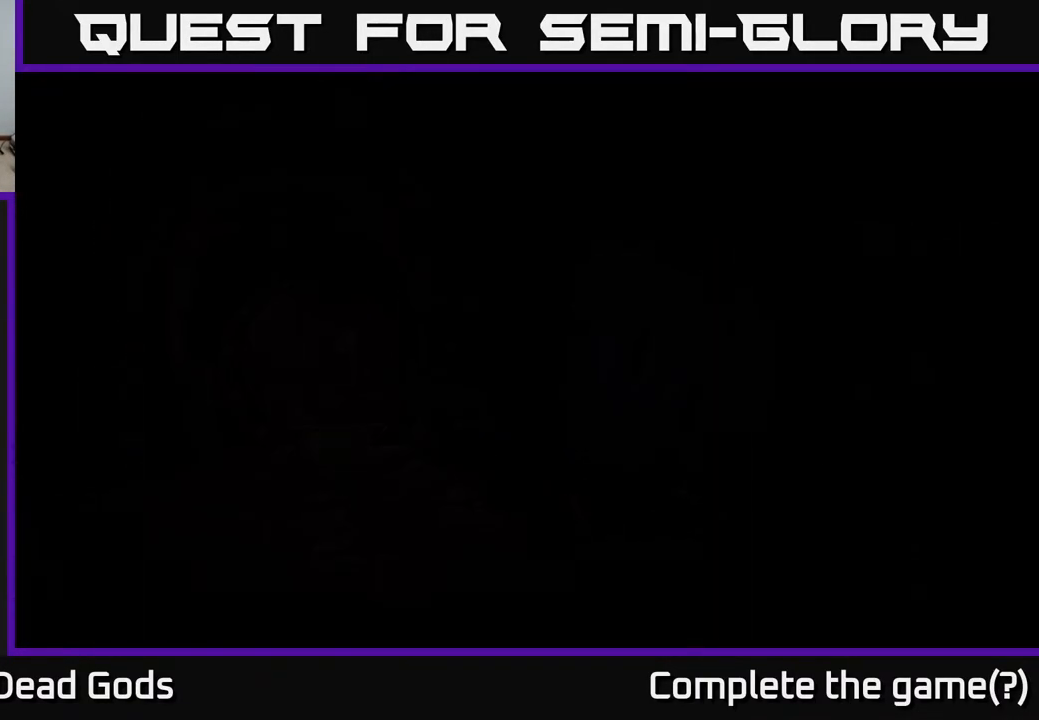
{"buttons": [], "left_stick": "center", "right_stick": "center", "events": []}
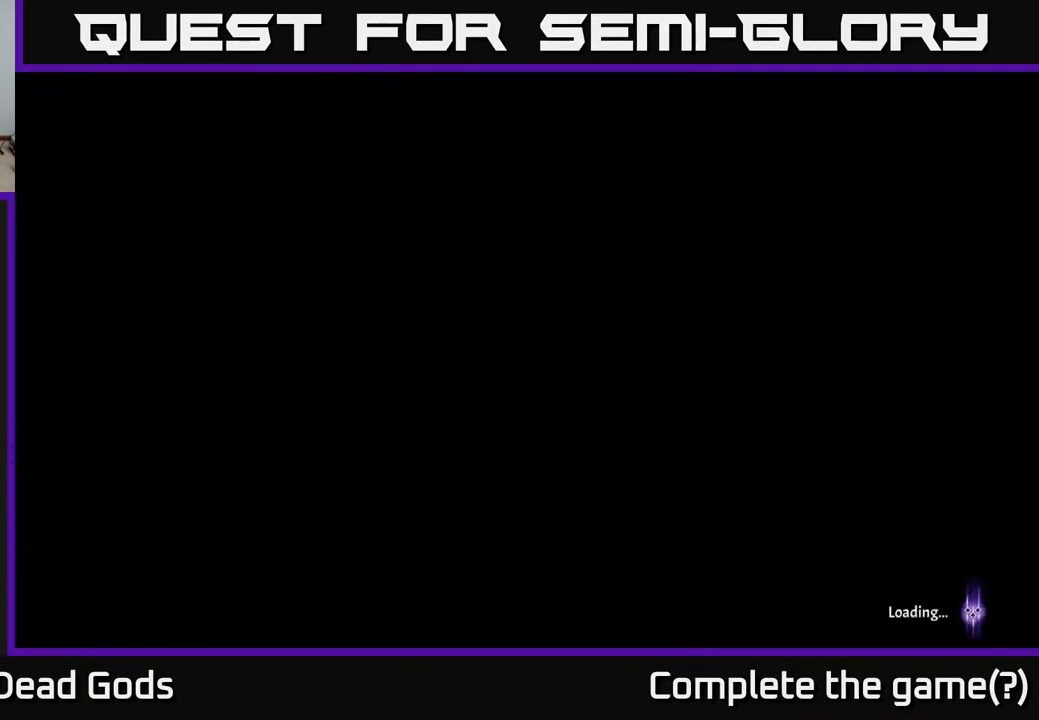
{"buttons": [], "left_stick": "center", "right_stick": "center", "events": []}
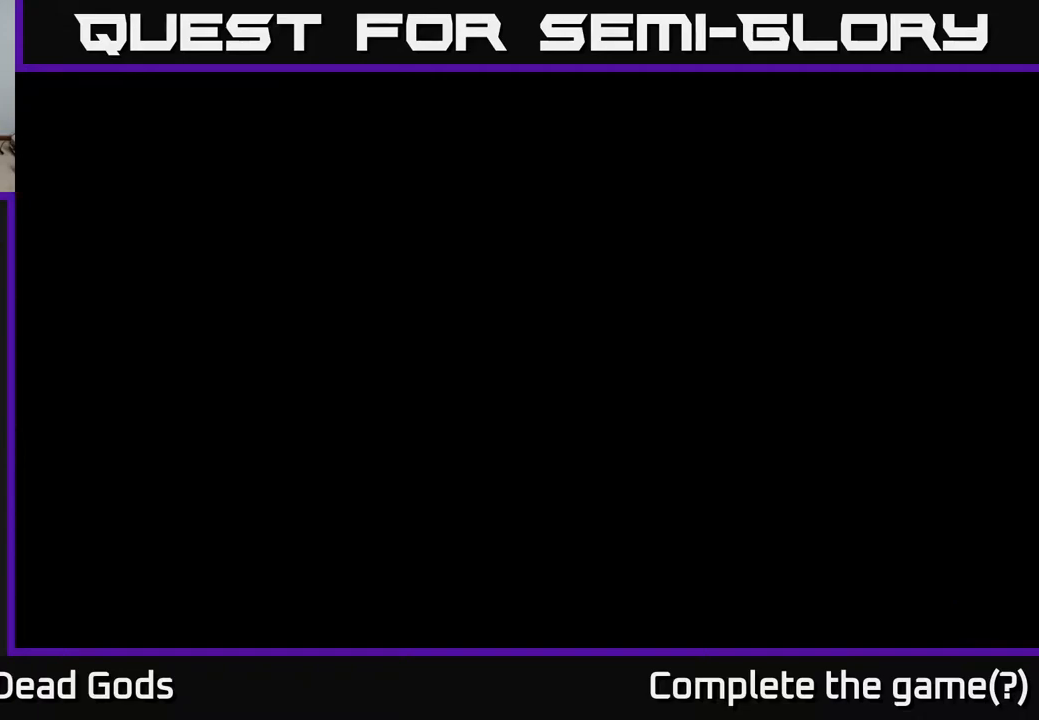
{"buttons": [], "left_stick": "center", "right_stick": "center", "events": []}
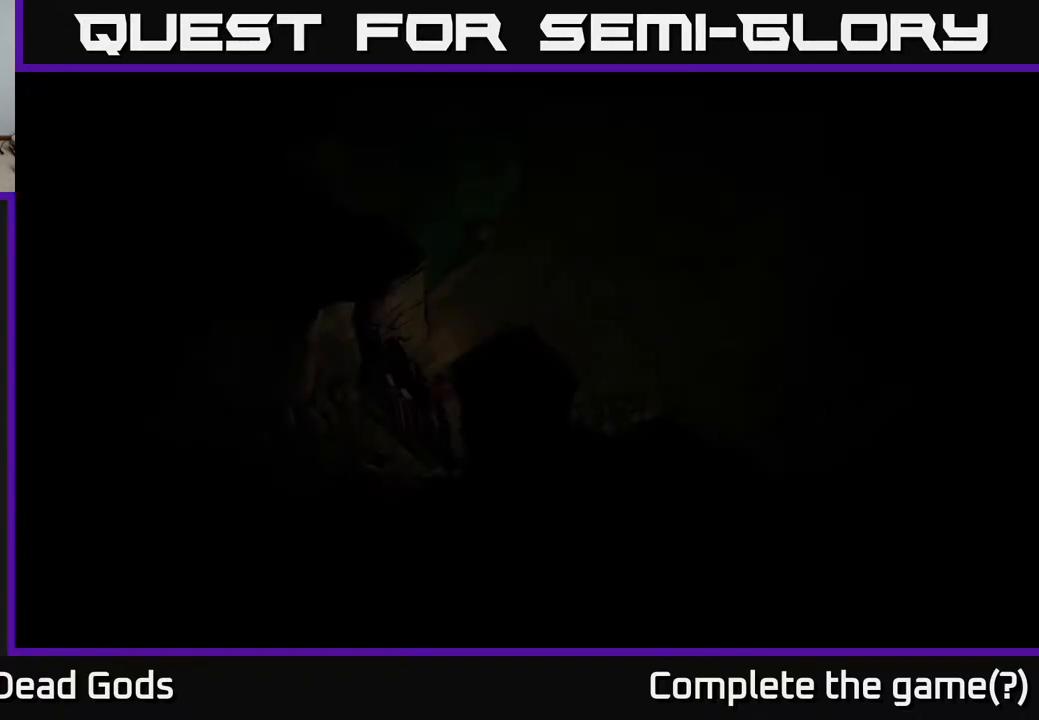
{"buttons": [], "left_stick": "up-right", "right_stick": "center", "events": [[417, "left_stick", "up-right"]]}
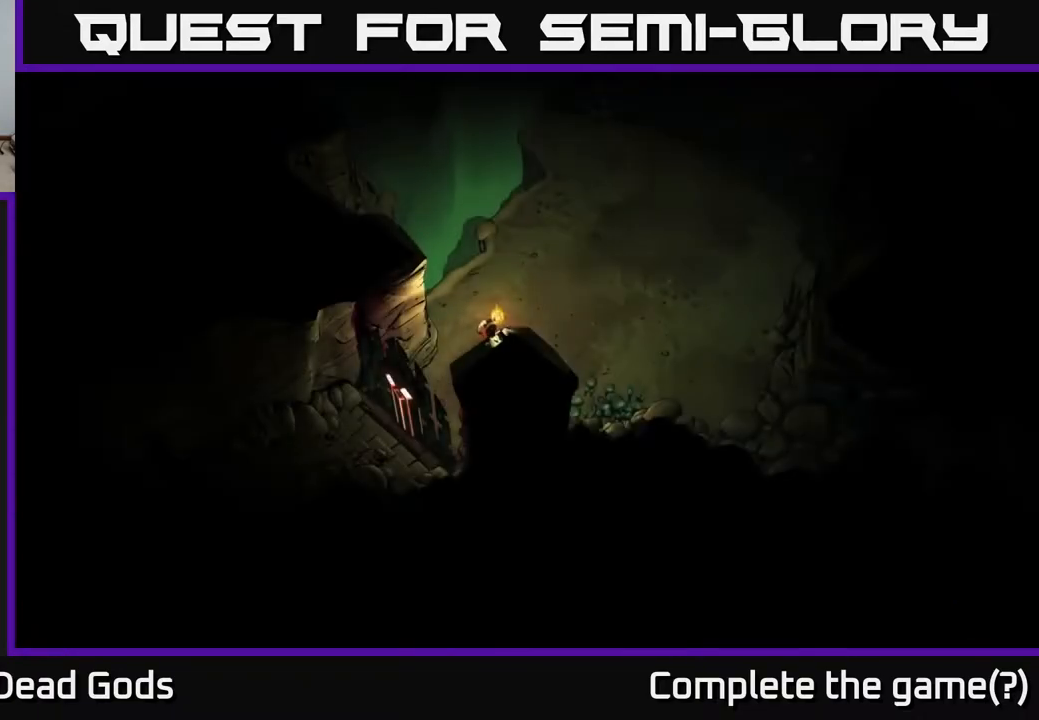
{"buttons": [], "left_stick": "up-right", "right_stick": "center", "events": []}
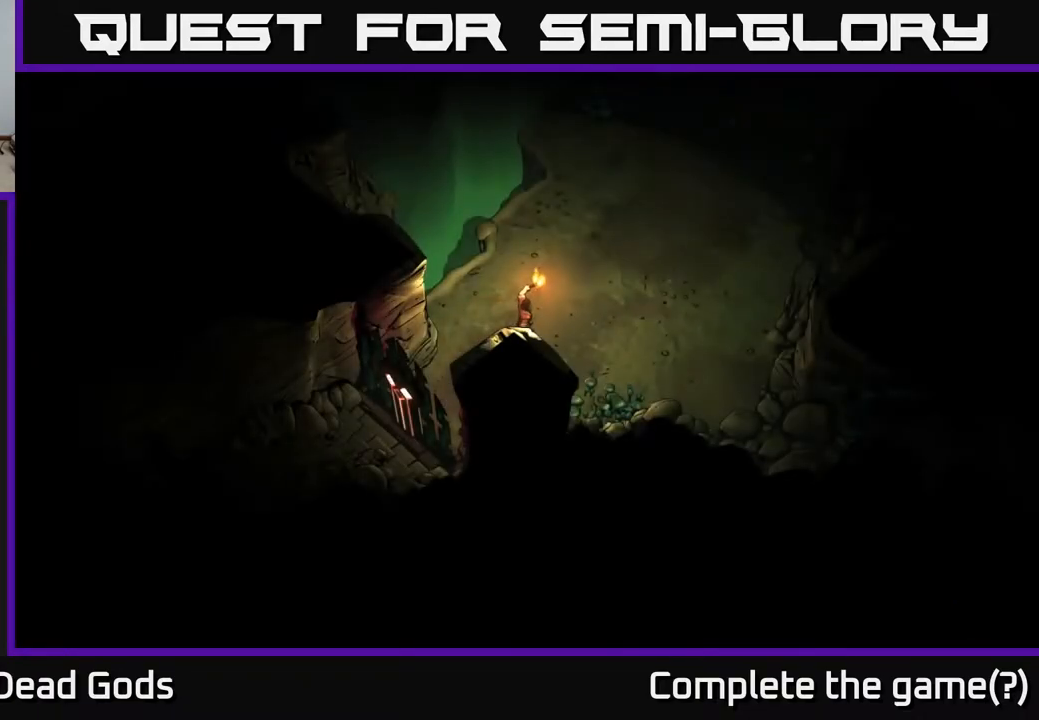
{"buttons": [], "left_stick": "up-right", "right_stick": "center", "events": []}
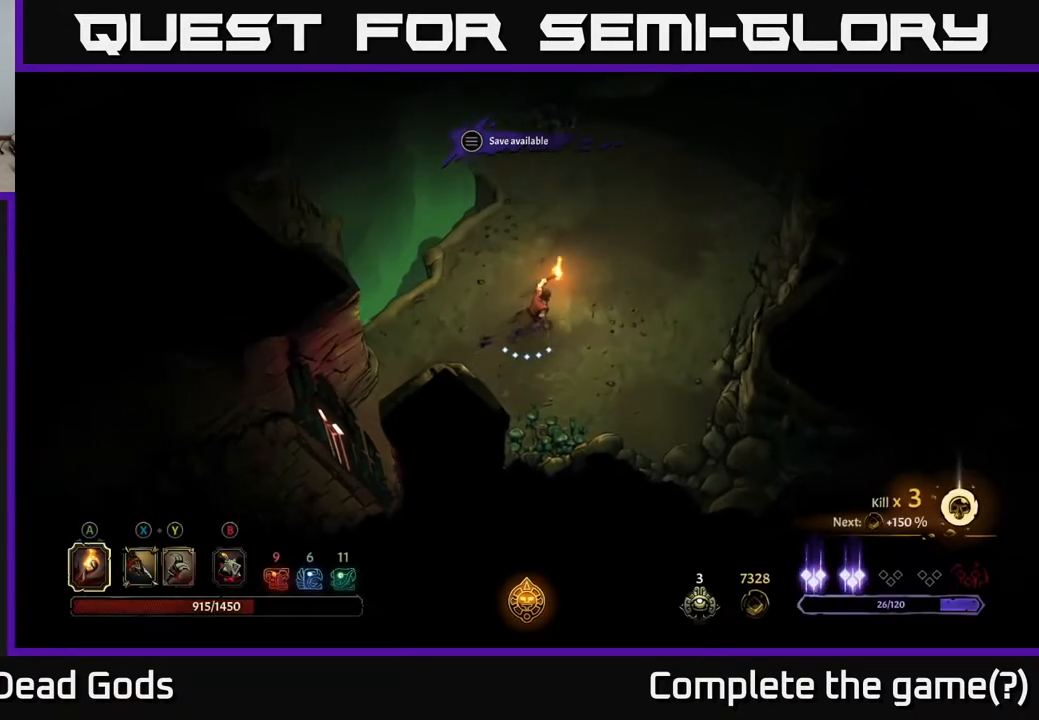
{"buttons": [], "left_stick": "up-right", "right_stick": "center", "events": []}
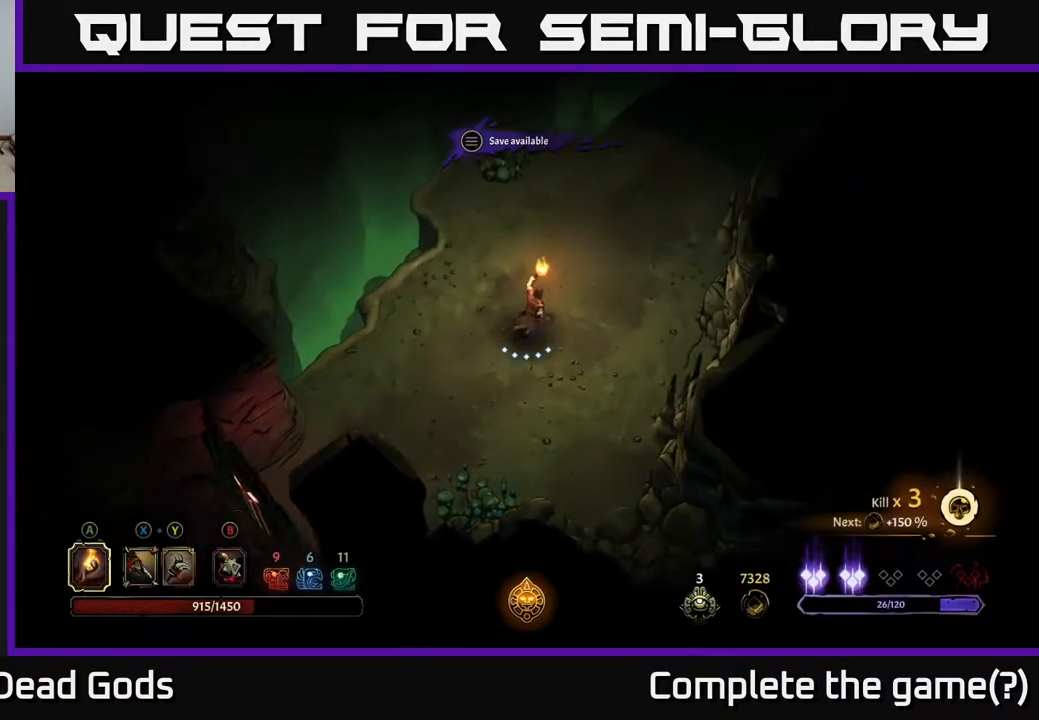
{"buttons": [], "left_stick": "up-right", "right_stick": "center", "events": []}